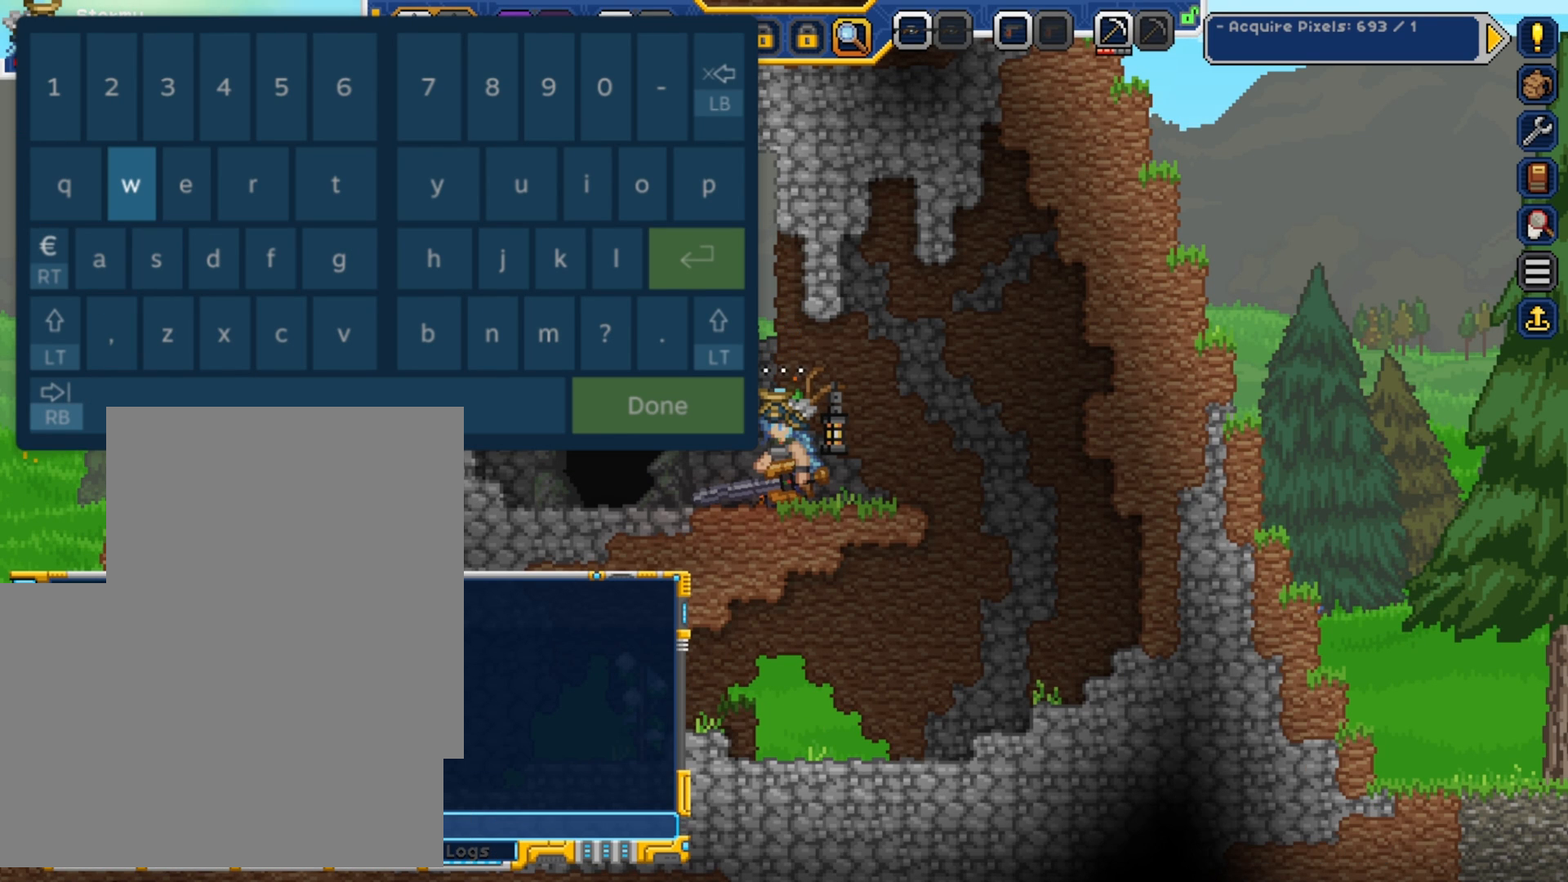
Gameplay with a controller (PlayStation layout); each line is a JSON object with the inputs held at the frame after it. "events" lists button and stick changes between this image and that frame as [ms after this image, input, new state], when the widget could be followed in between. Not read: L3 R3.
{"buttons": [], "left_stick": "down", "right_stick": "center", "events": [[125, "DPAD_RIGHT", "down"], [208, "DPAD_RIGHT", "up"], [458, "left_stick", "down"]]}
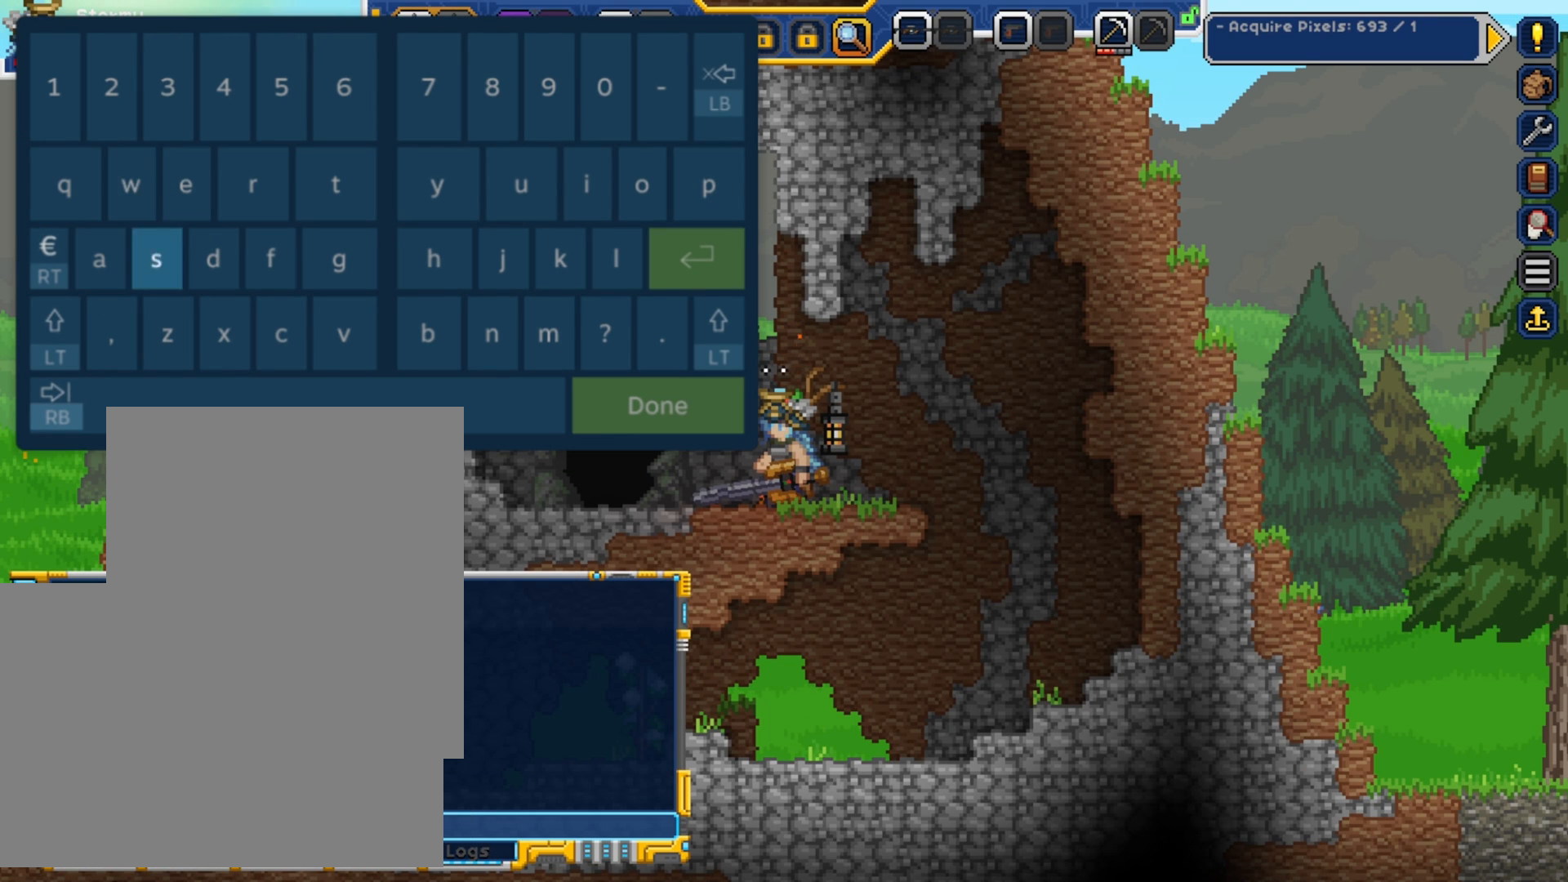
{"buttons": [], "left_stick": "center", "right_stick": "center", "events": [[125, "left_stick", "right"], [250, "left_stick", "center"], [375, "left_stick", "right"], [500, "left_stick", "center"]]}
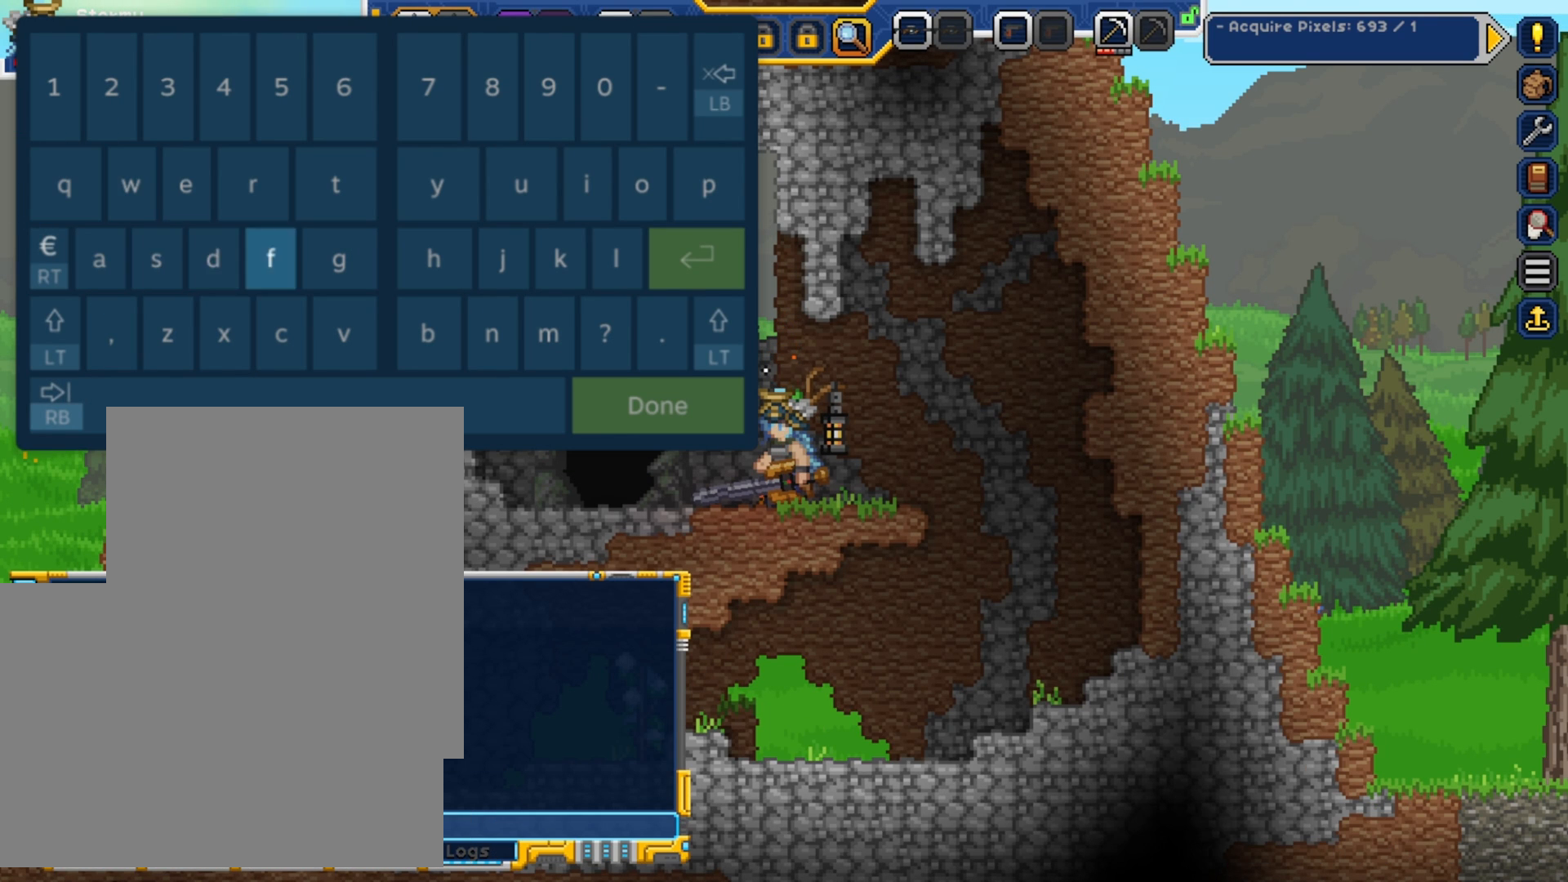
{"buttons": [], "left_stick": "center", "right_stick": "center", "events": [[83, "left_stick", "down-right"], [167, "left_stick", "center"], [250, "left_stick", "right"], [333, "left_stick", "center"]]}
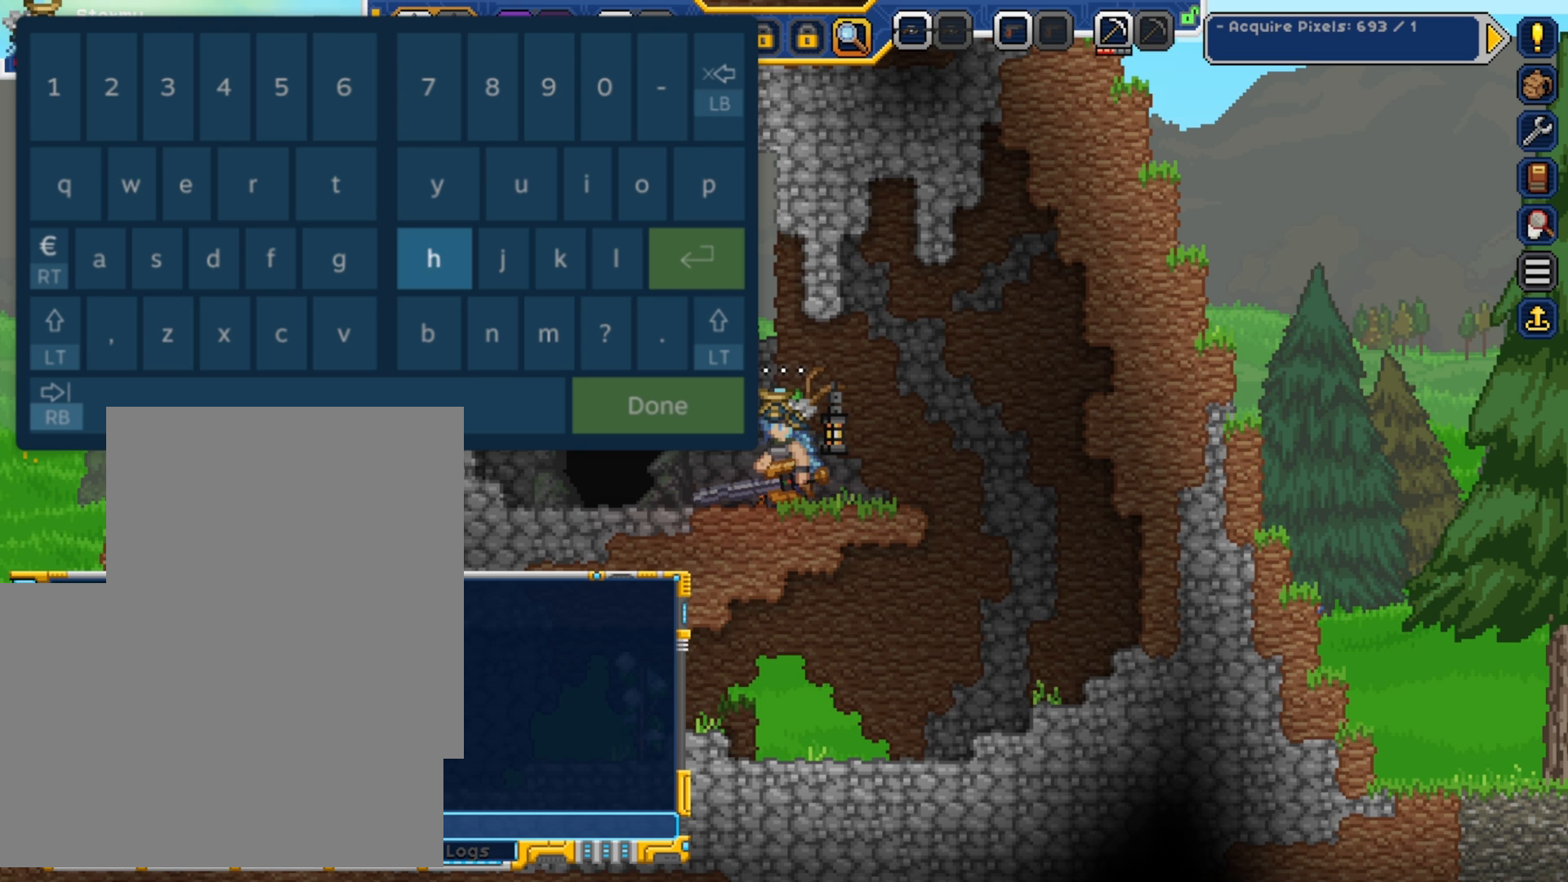
{"buttons": [], "left_stick": "down-right", "right_stick": "center", "events": [[125, "CROSS", "down"], [250, "CROSS", "up"], [333, "left_stick", "down-right"]]}
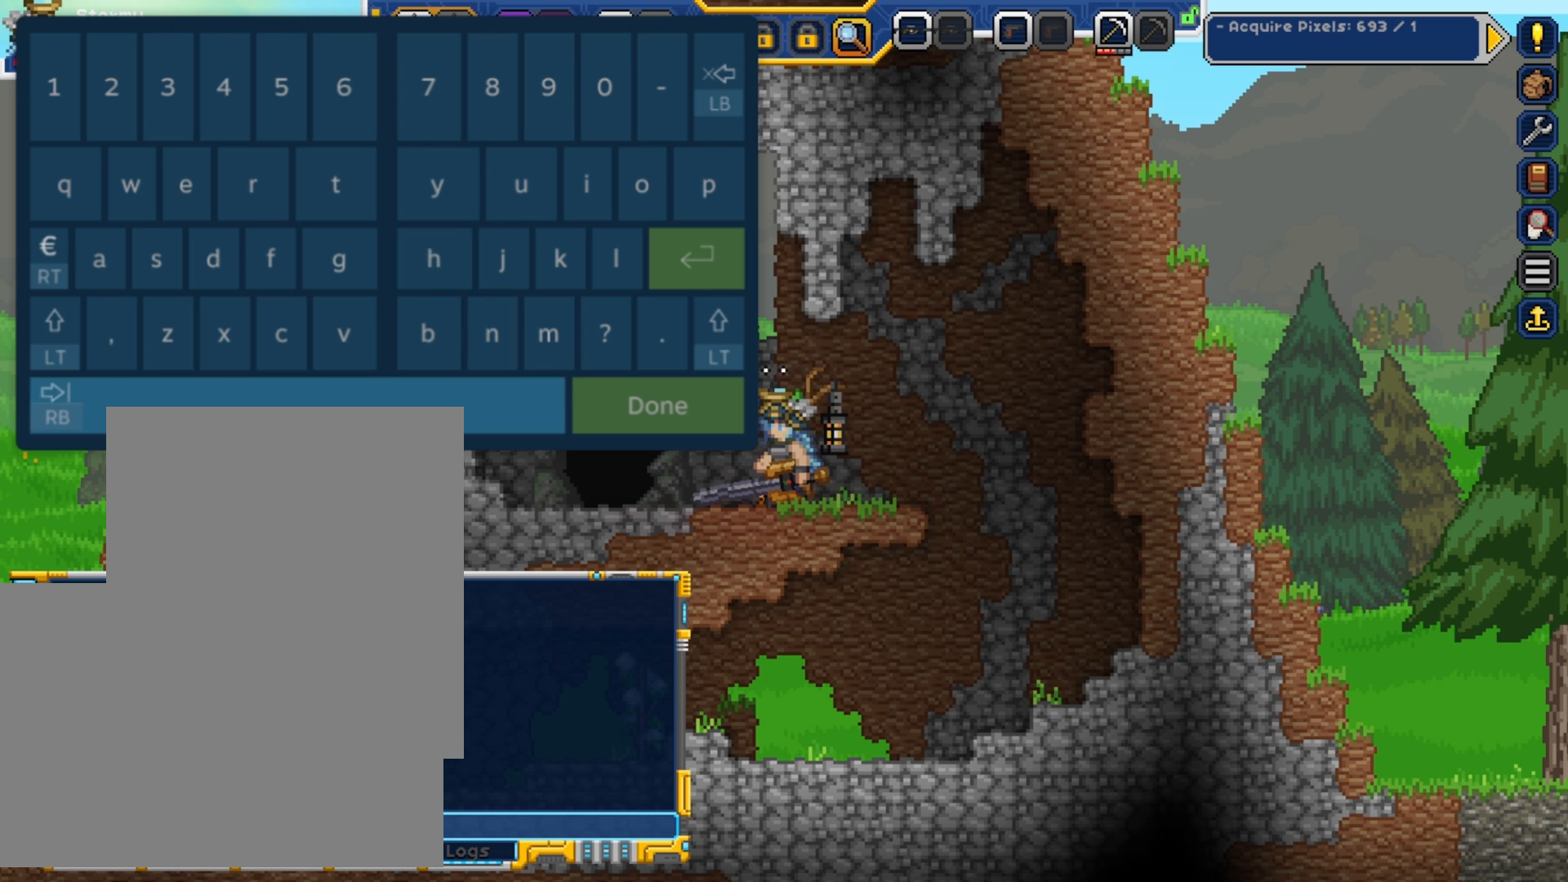
{"buttons": [], "left_stick": "center", "right_stick": "center", "events": [[333, "left_stick", "up"], [458, "left_stick", "center"]]}
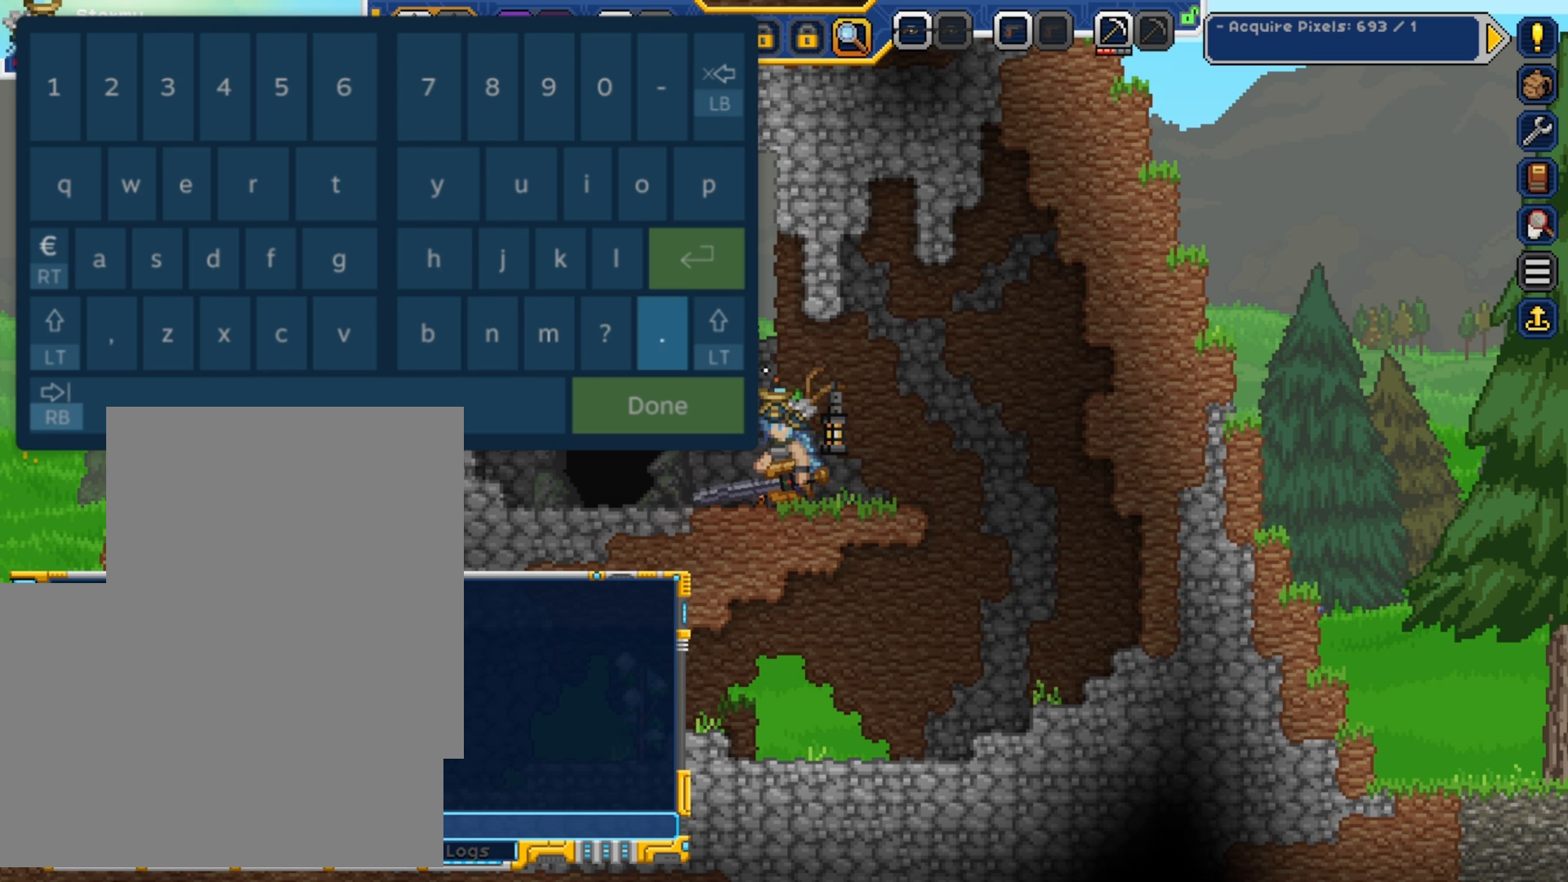
{"buttons": [], "left_stick": "left", "right_stick": "center", "events": [[417, "left_stick", "left"]]}
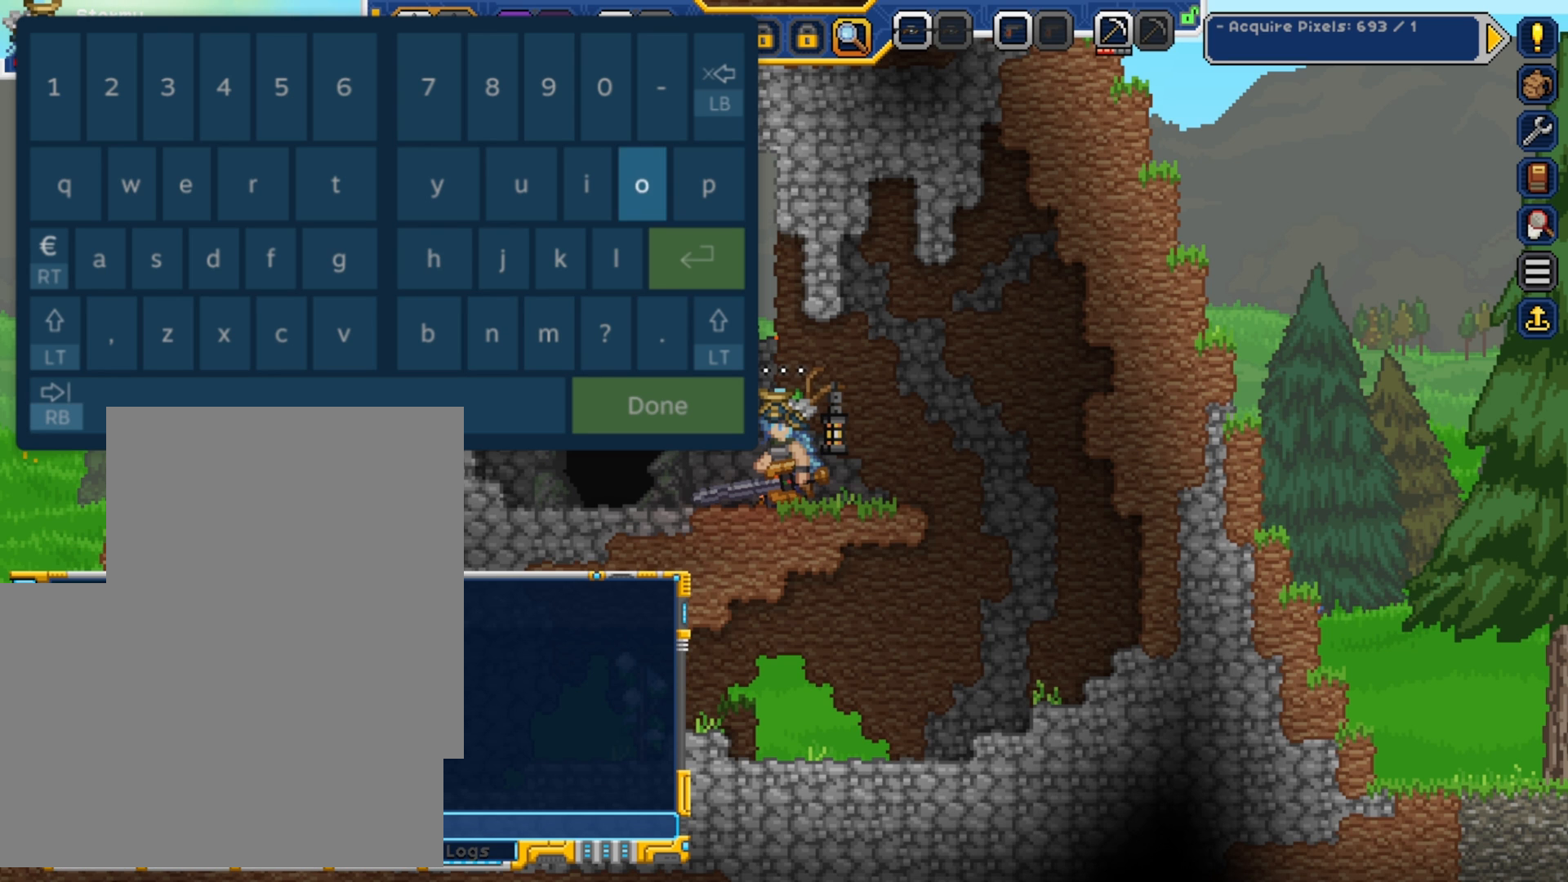
{"buttons": ["CROSS"], "left_stick": "center", "right_stick": "center", "events": [[83, "left_stick", "center"], [208, "left_stick", "left"], [333, "left_stick", "center"], [458, "CROSS", "down"]]}
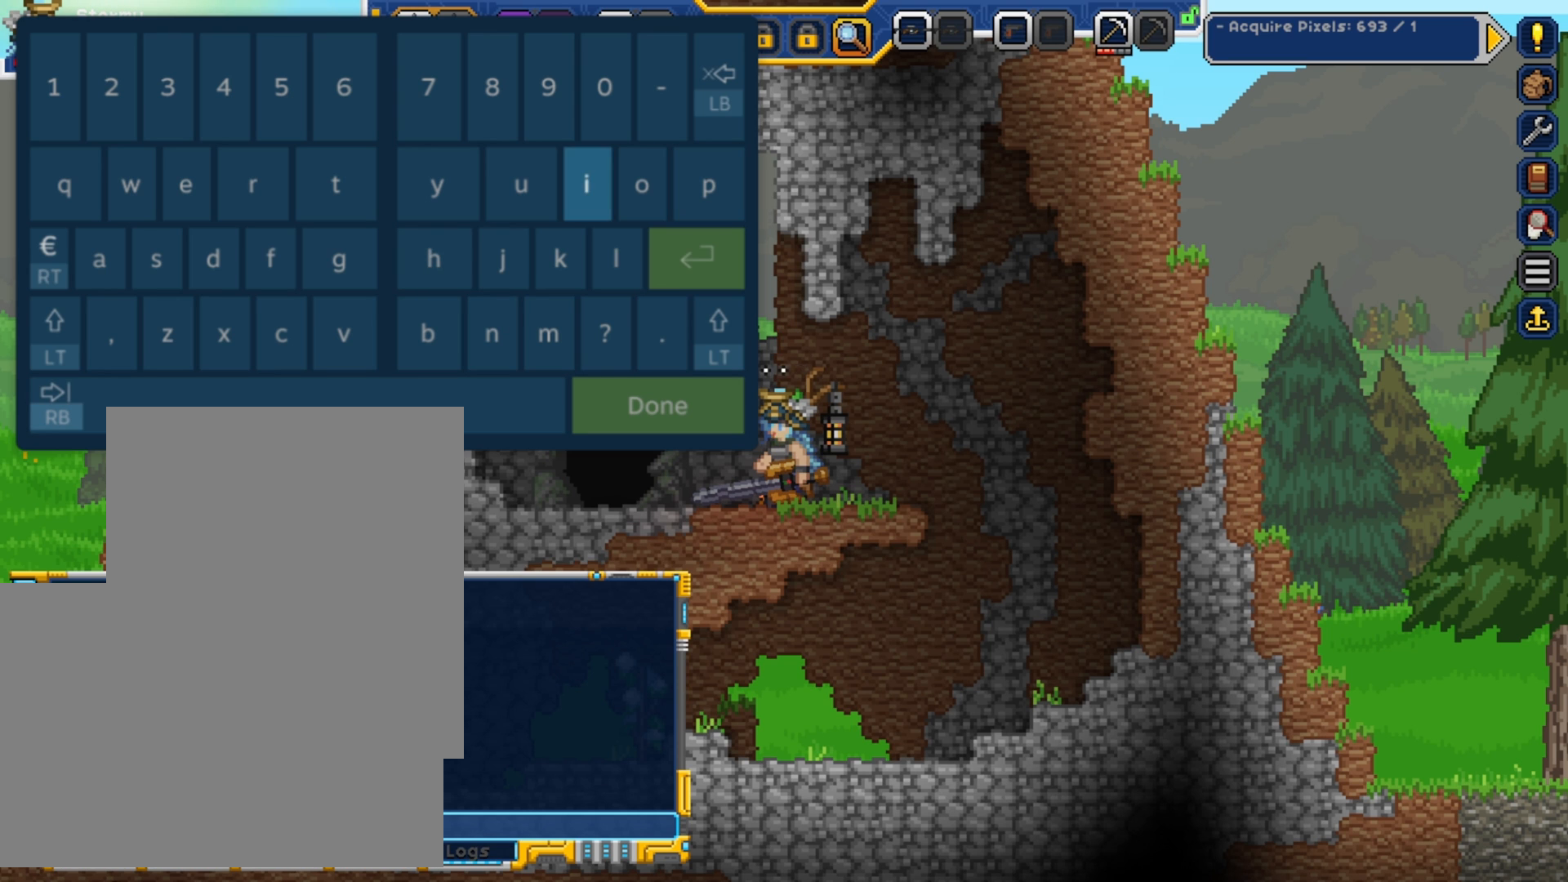
{"buttons": [], "left_stick": "center", "right_stick": "center", "events": [[42, "CROSS", "up"], [125, "left_stick", "down"], [292, "left_stick", "right"], [417, "left_stick", "center"]]}
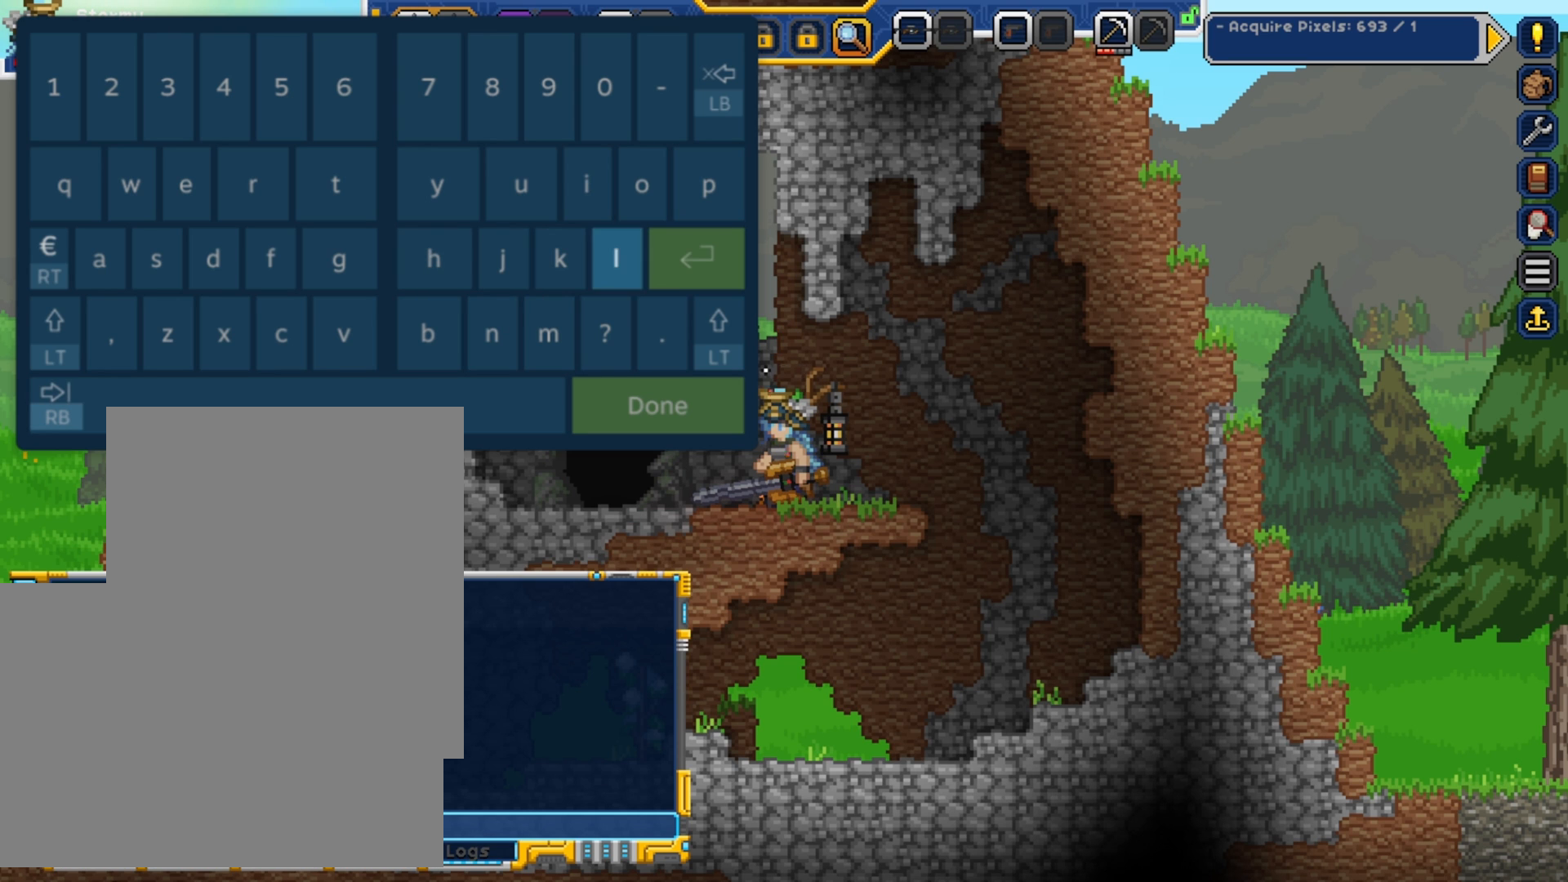
{"buttons": ["CROSS"], "left_stick": "center", "right_stick": "center", "events": [[125, "left_stick", "right"], [208, "left_stick", "center"], [458, "CROSS", "down"]]}
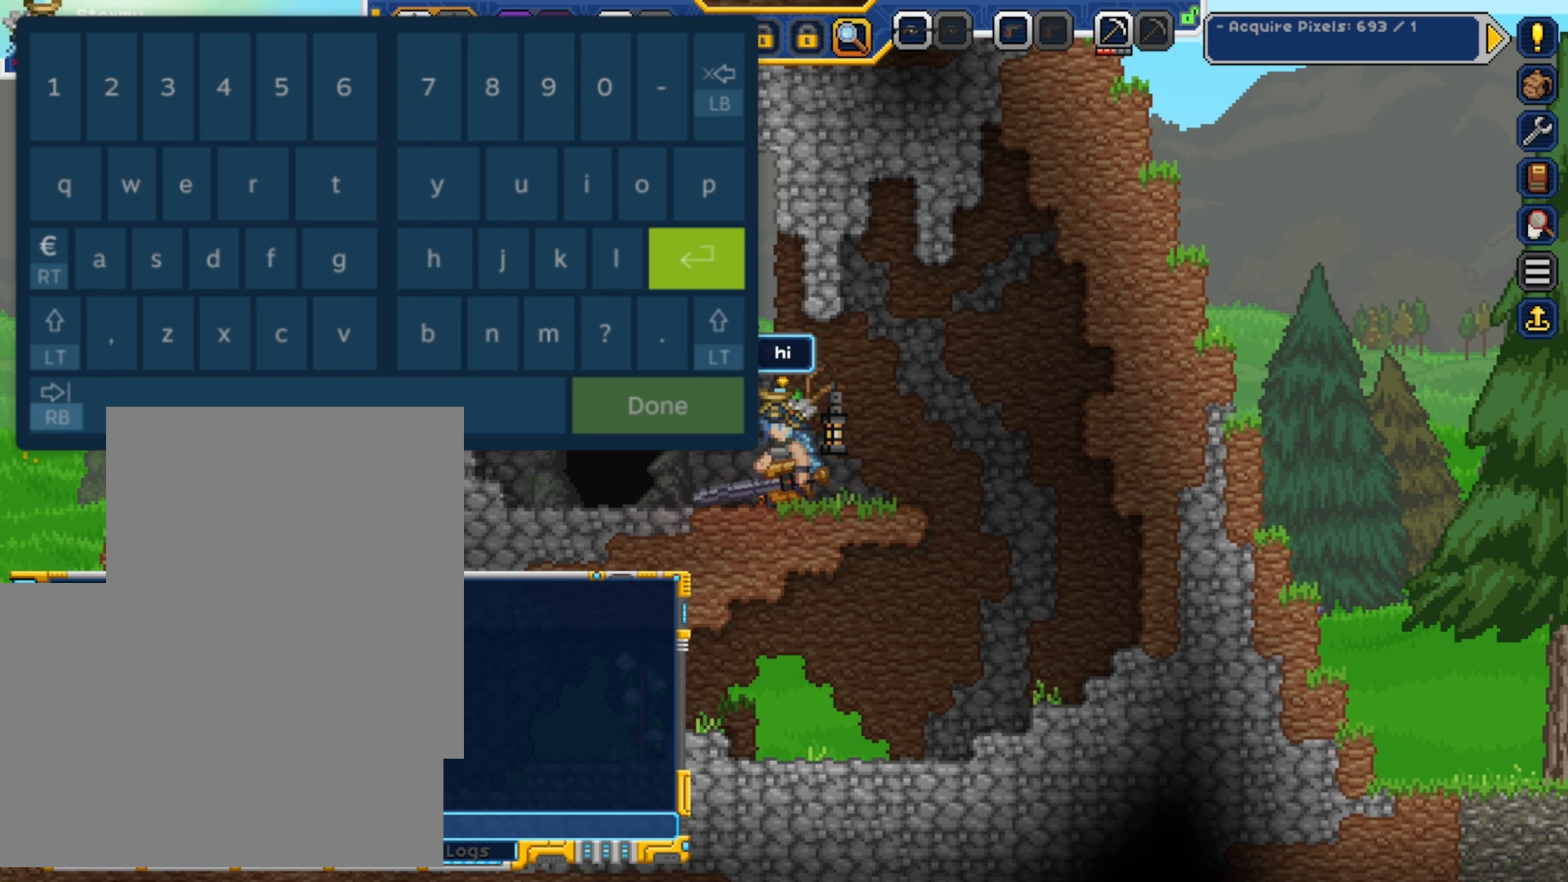
{"buttons": [], "left_stick": "center", "right_stick": "center", "events": [[42, "CROSS", "up"]]}
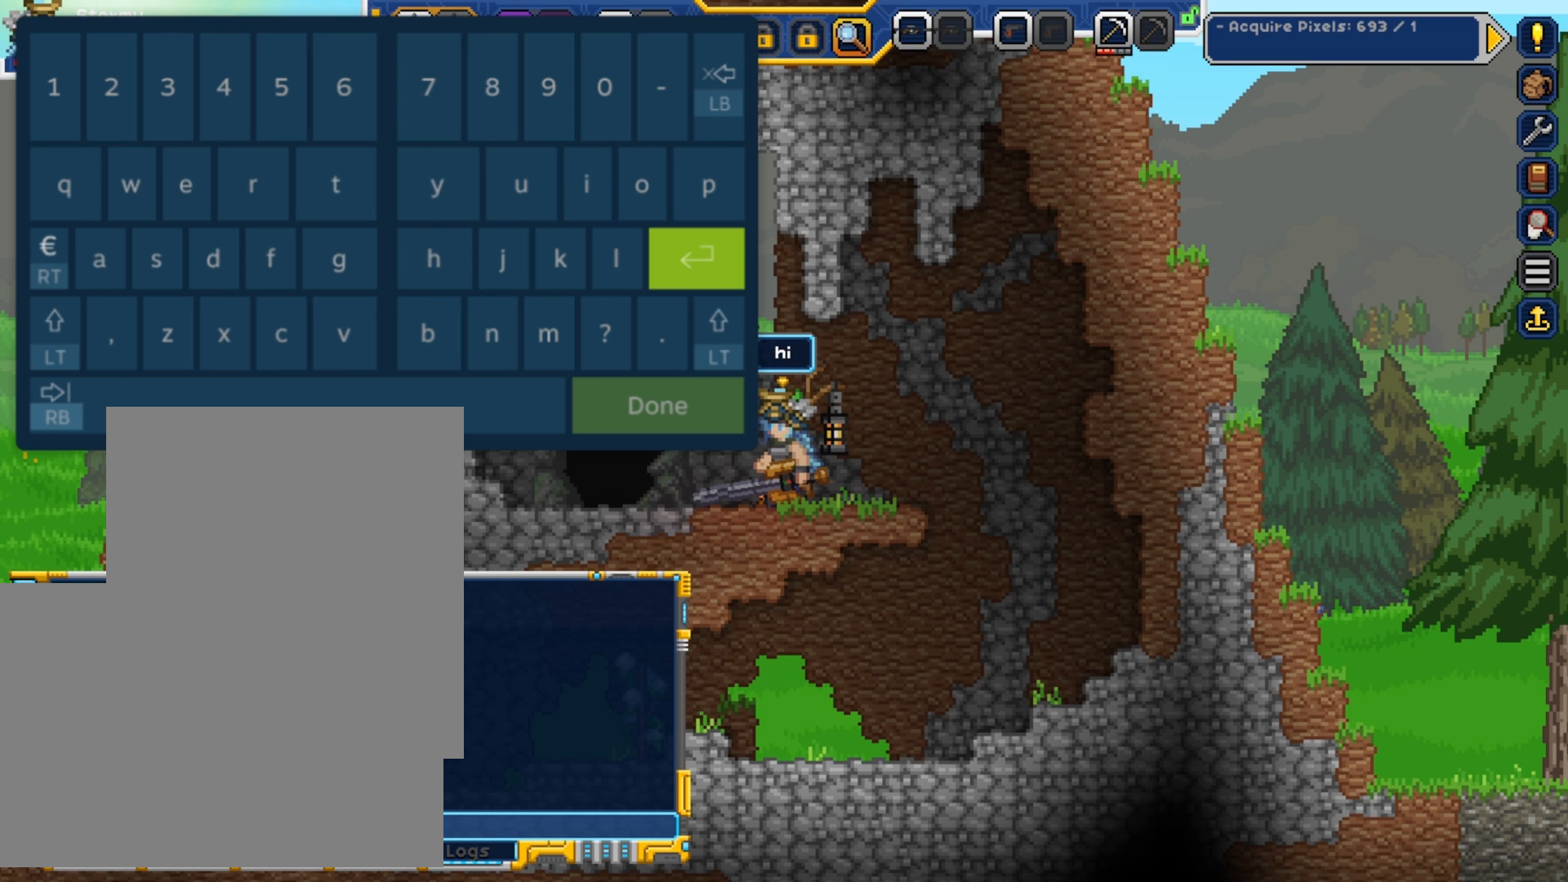
{"buttons": [], "left_stick": "center", "right_stick": "center", "events": []}
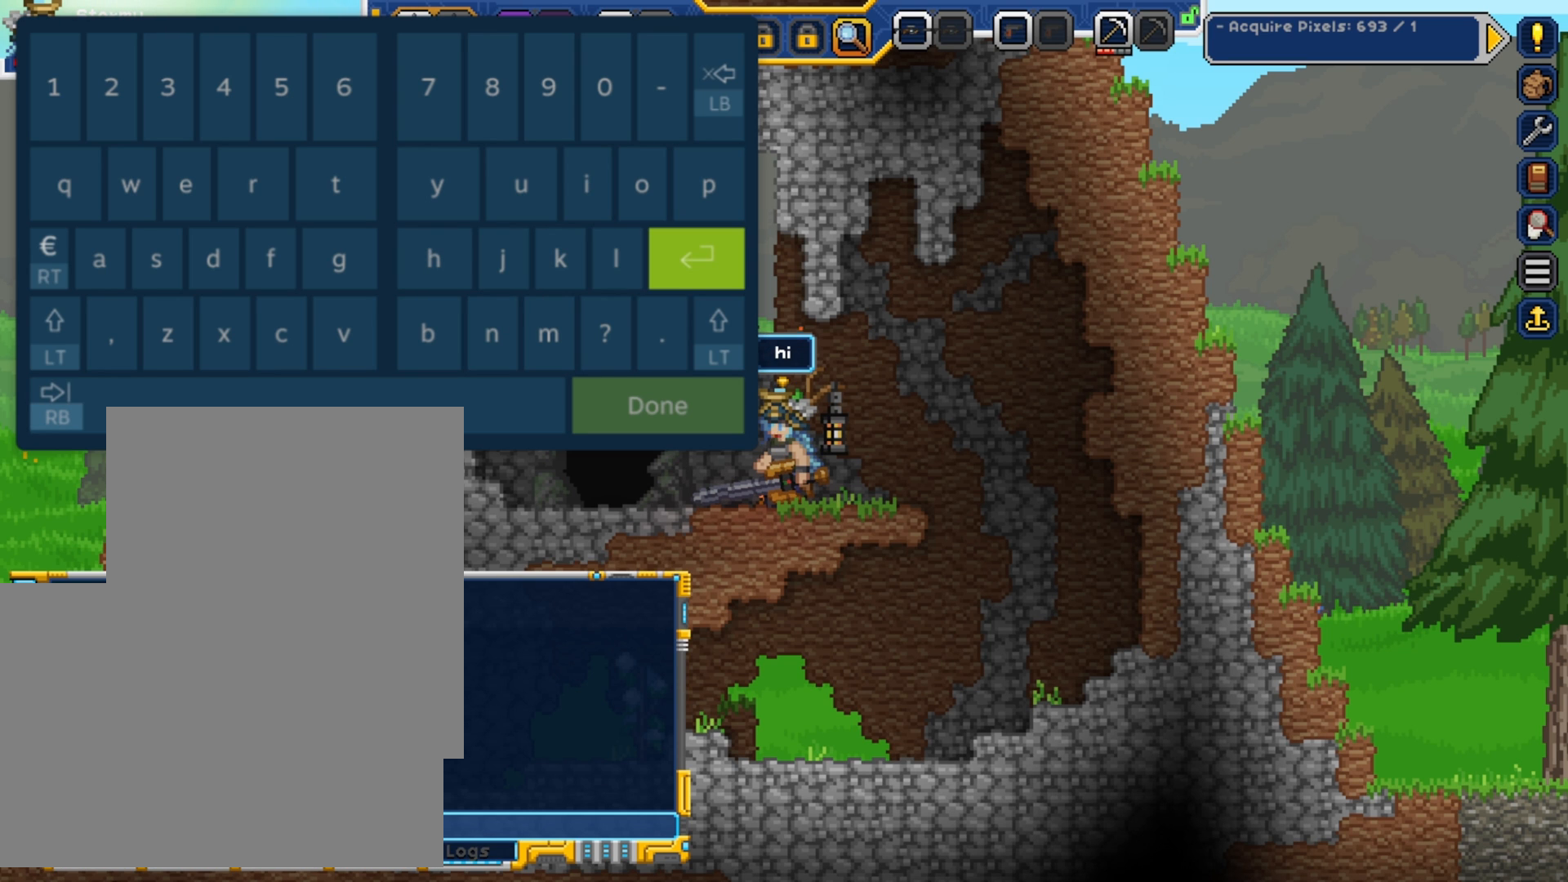
{"buttons": [], "left_stick": "center", "right_stick": "center", "events": [[333, "CROSS", "down"], [375, "CROSS", "up"]]}
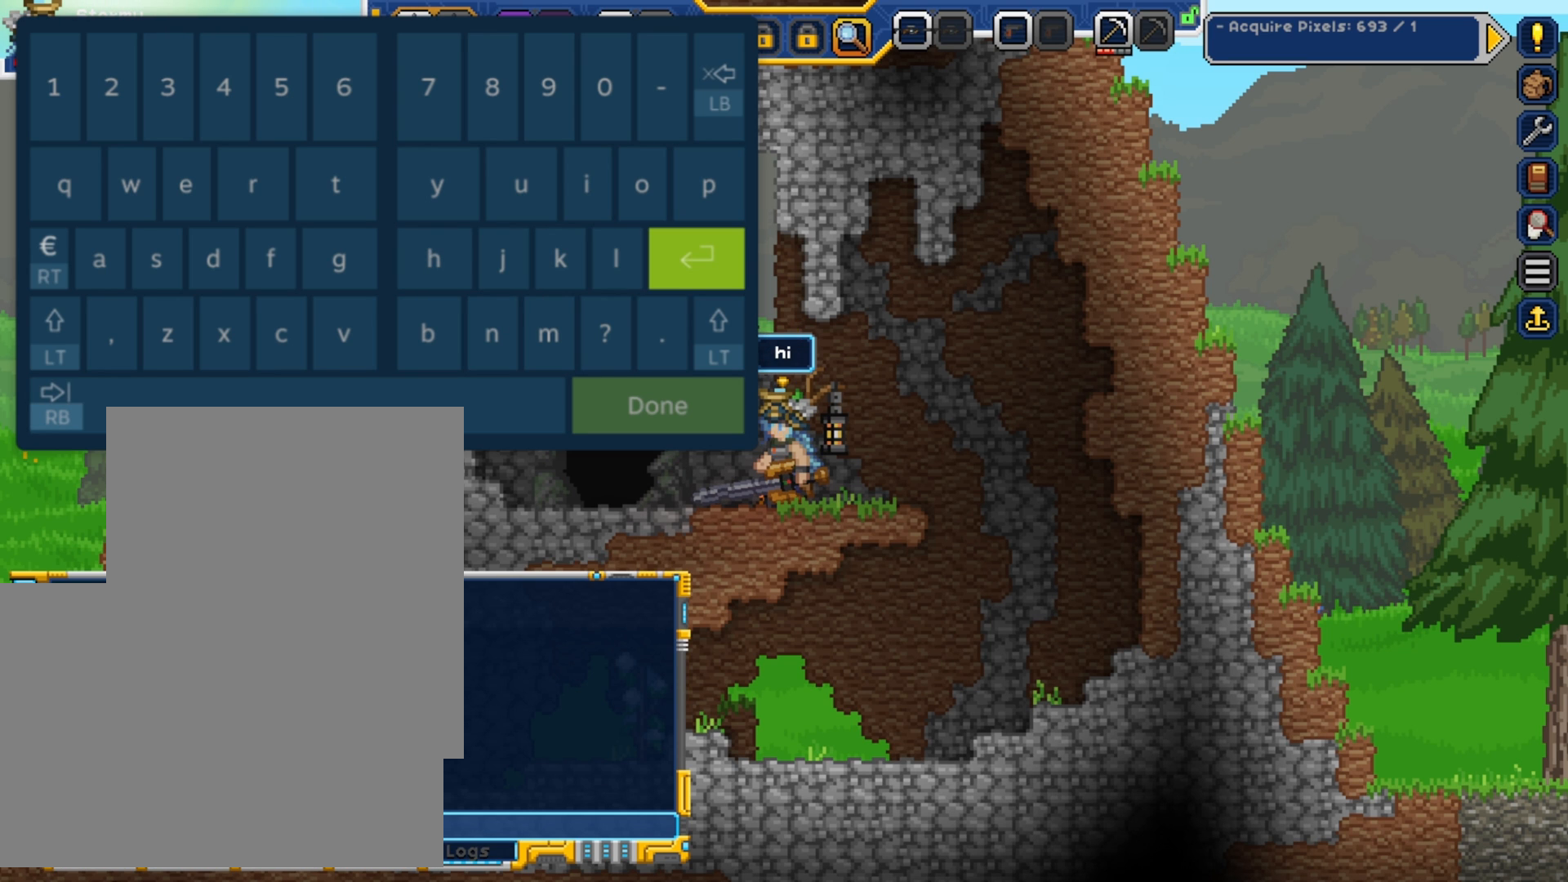
{"buttons": [], "left_stick": "down", "right_stick": "center", "events": [[250, "left_stick", "down"], [333, "left_stick", "center"], [417, "left_stick", "down"]]}
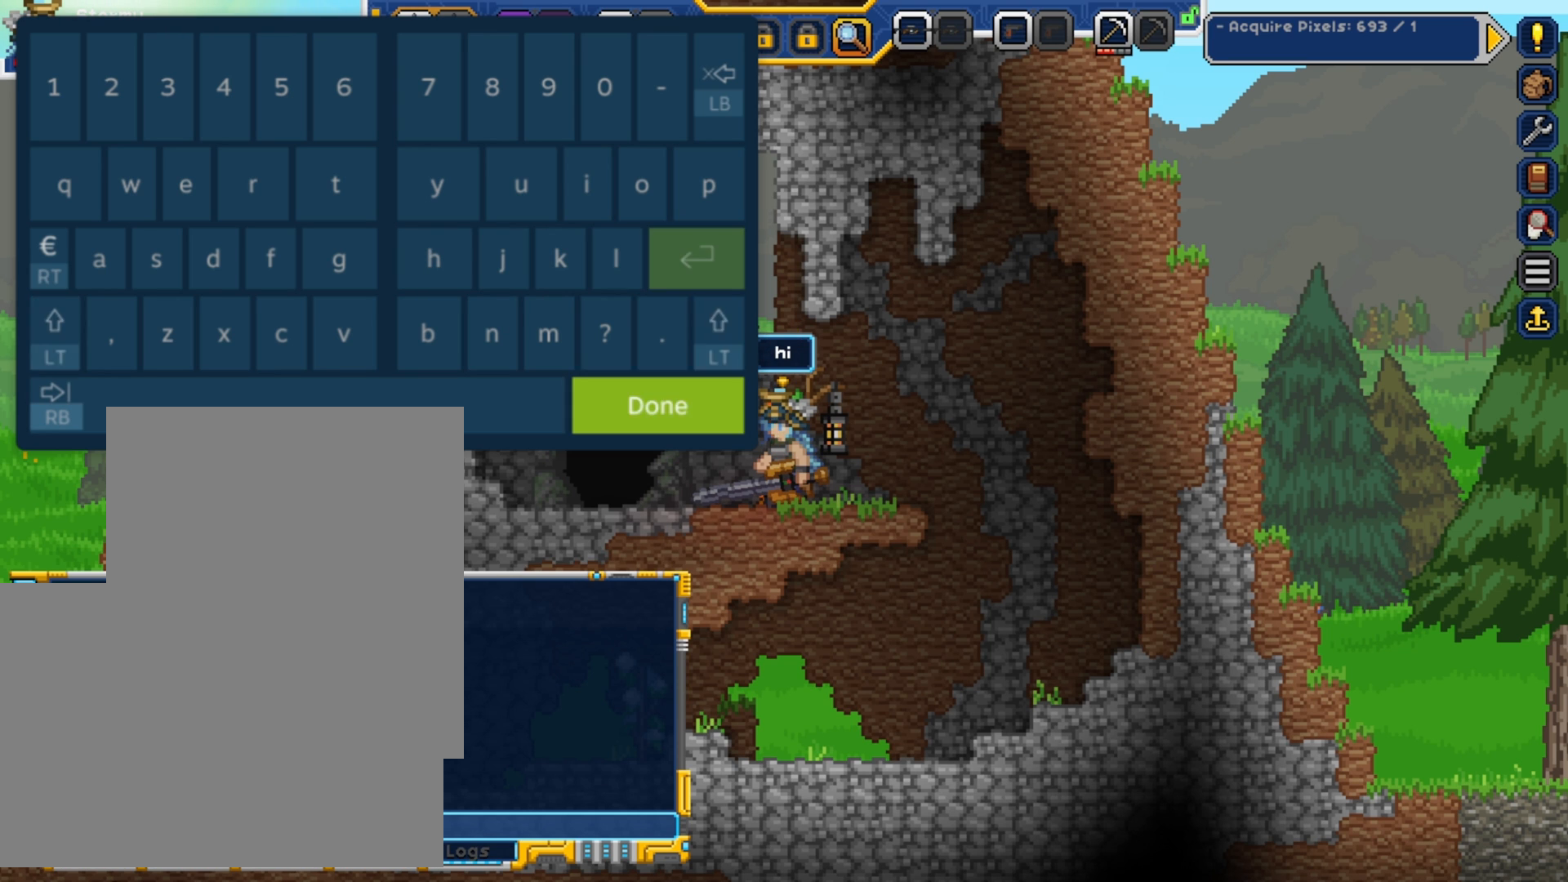
{"buttons": ["CROSS"], "left_stick": "center", "right_stick": "center", "events": [[42, "left_stick", "center"], [125, "left_stick", "down"], [250, "left_stick", "center"], [458, "CROSS", "down"]]}
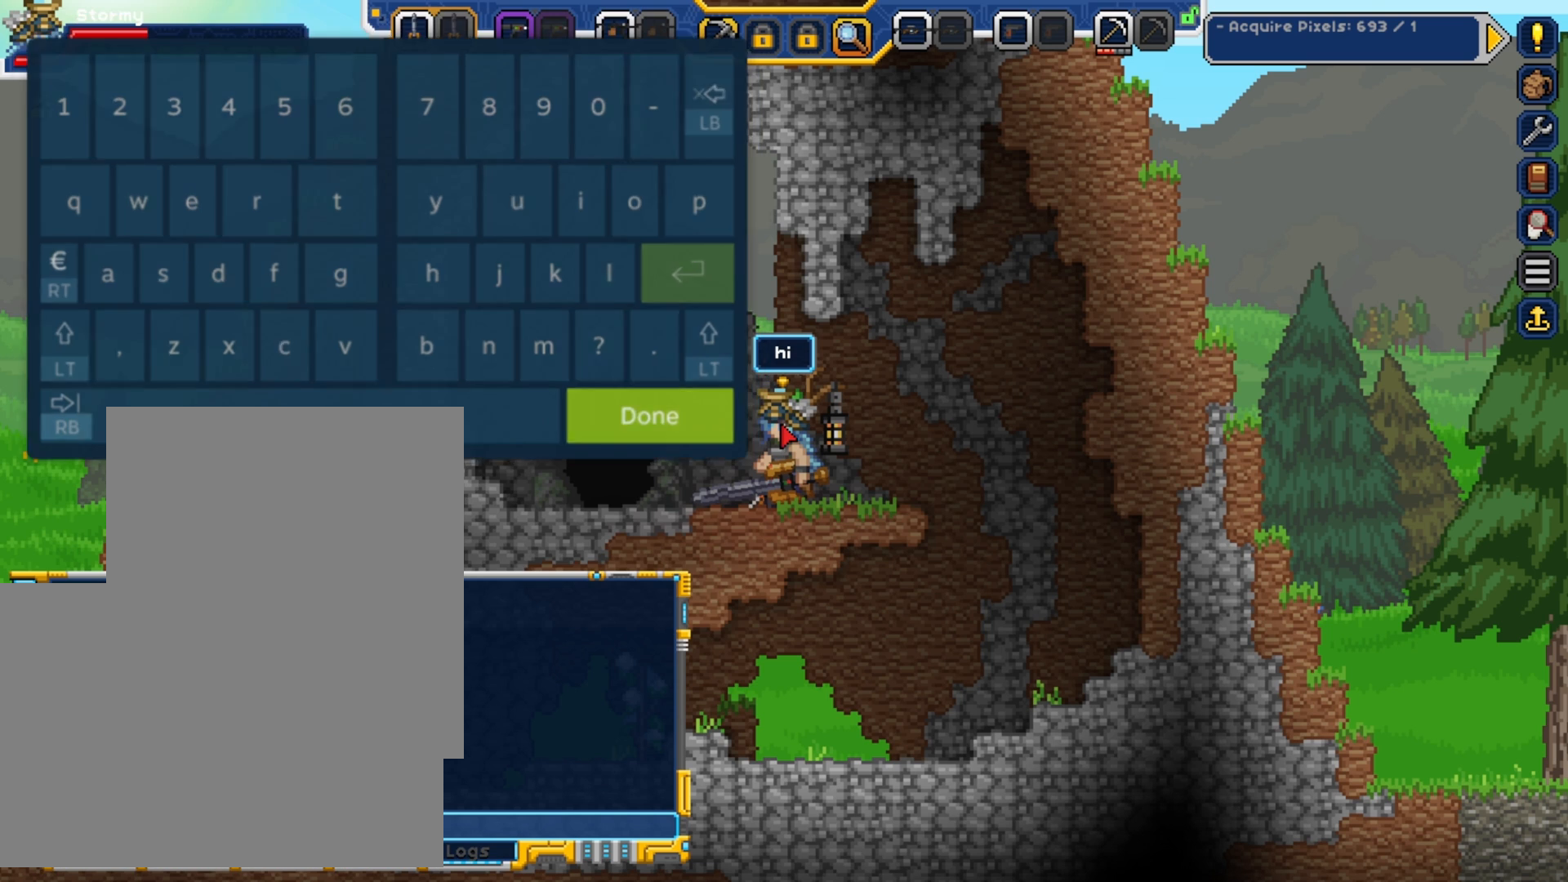
{"buttons": [], "left_stick": "center", "right_stick": "center", "events": [[83, "CROSS", "up"]]}
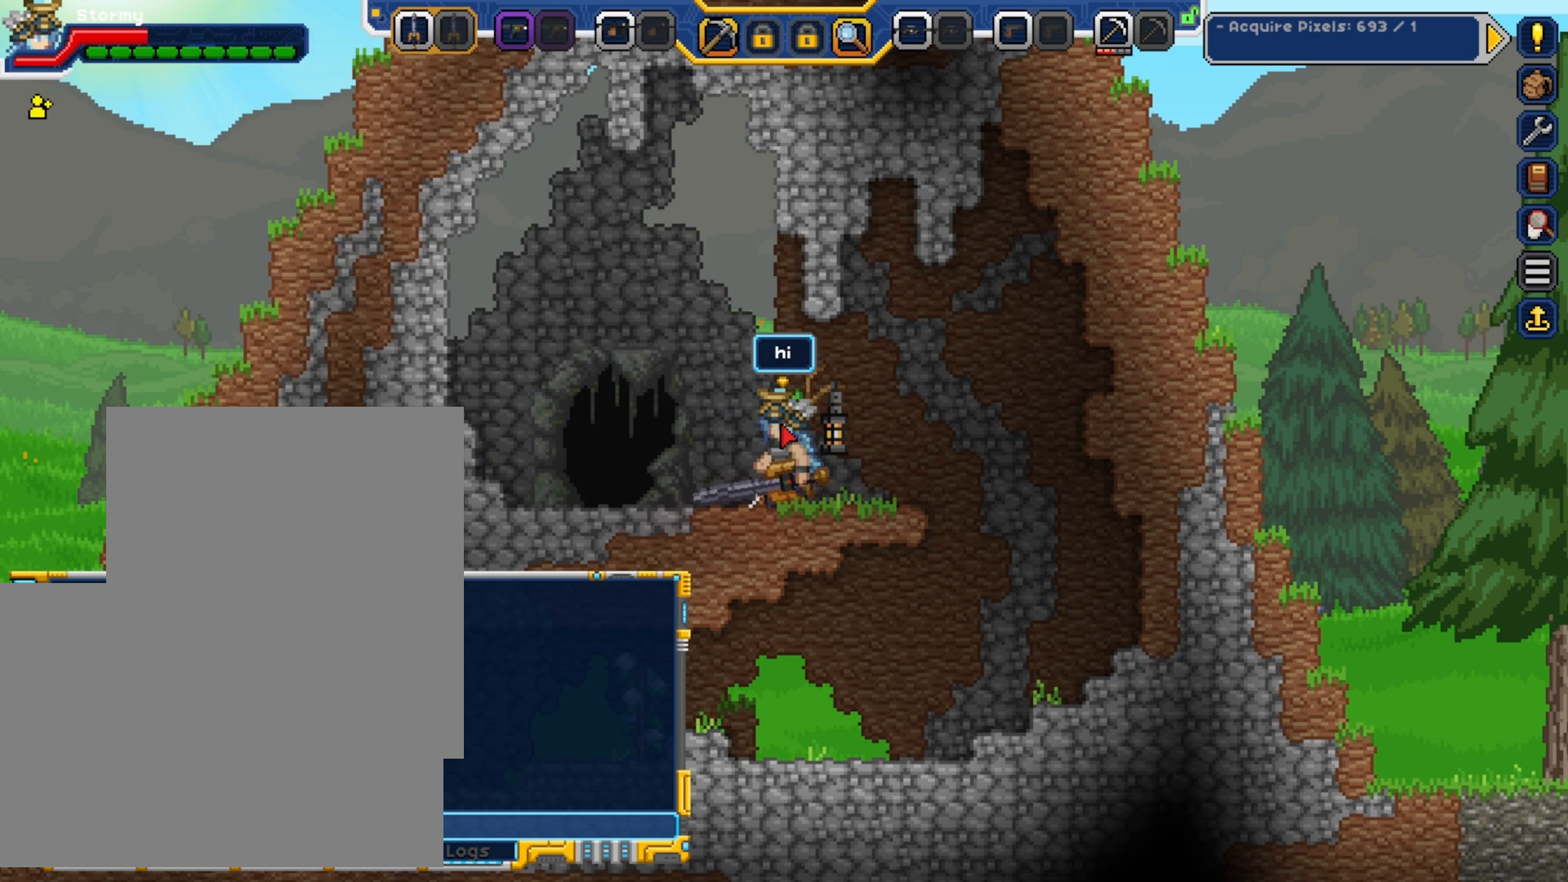
{"buttons": [], "left_stick": "center", "right_stick": "center", "events": [[167, "CROSS", "down"], [292, "CROSS", "up"]]}
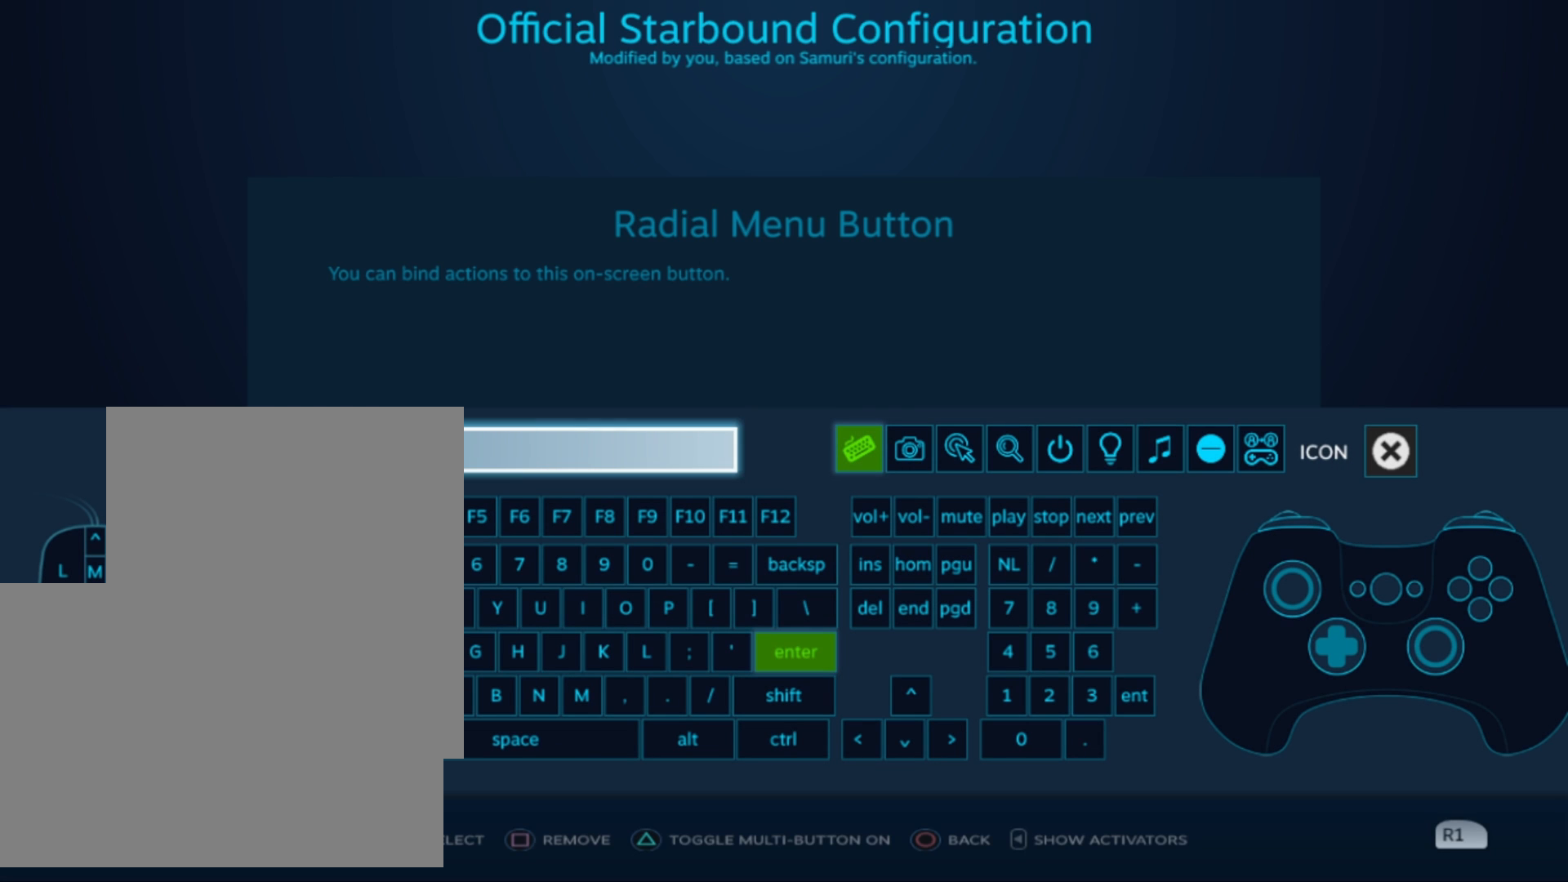
{"buttons": [], "left_stick": "center", "right_stick": "center", "events": []}
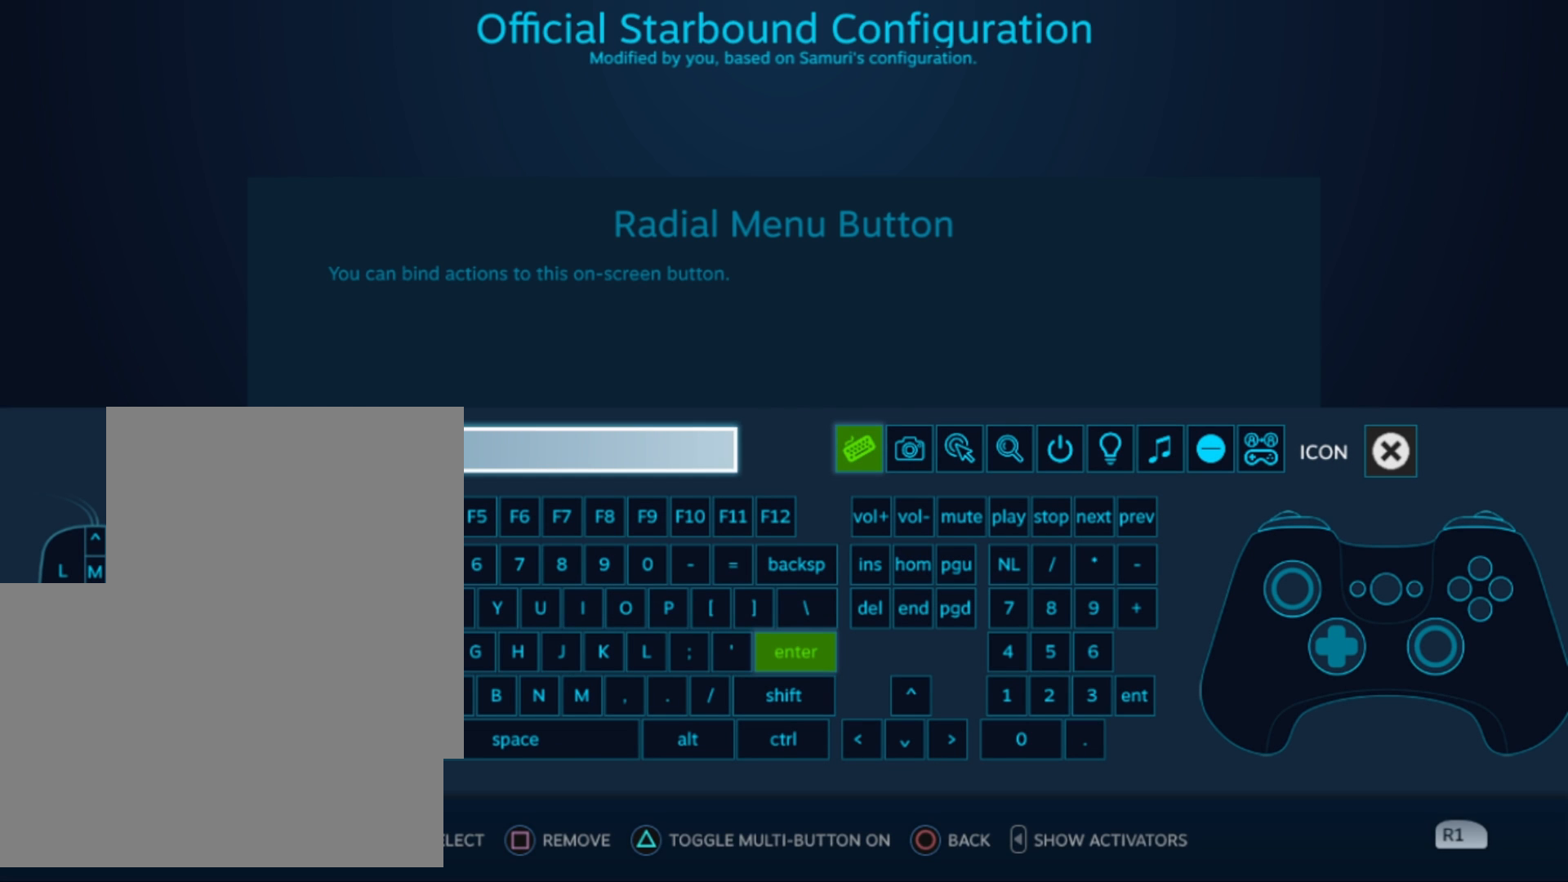
{"buttons": [], "left_stick": "center", "right_stick": "center", "events": [[333, "DPAD_DOWN", "down"], [375, "DPAD_DOWN", "up"]]}
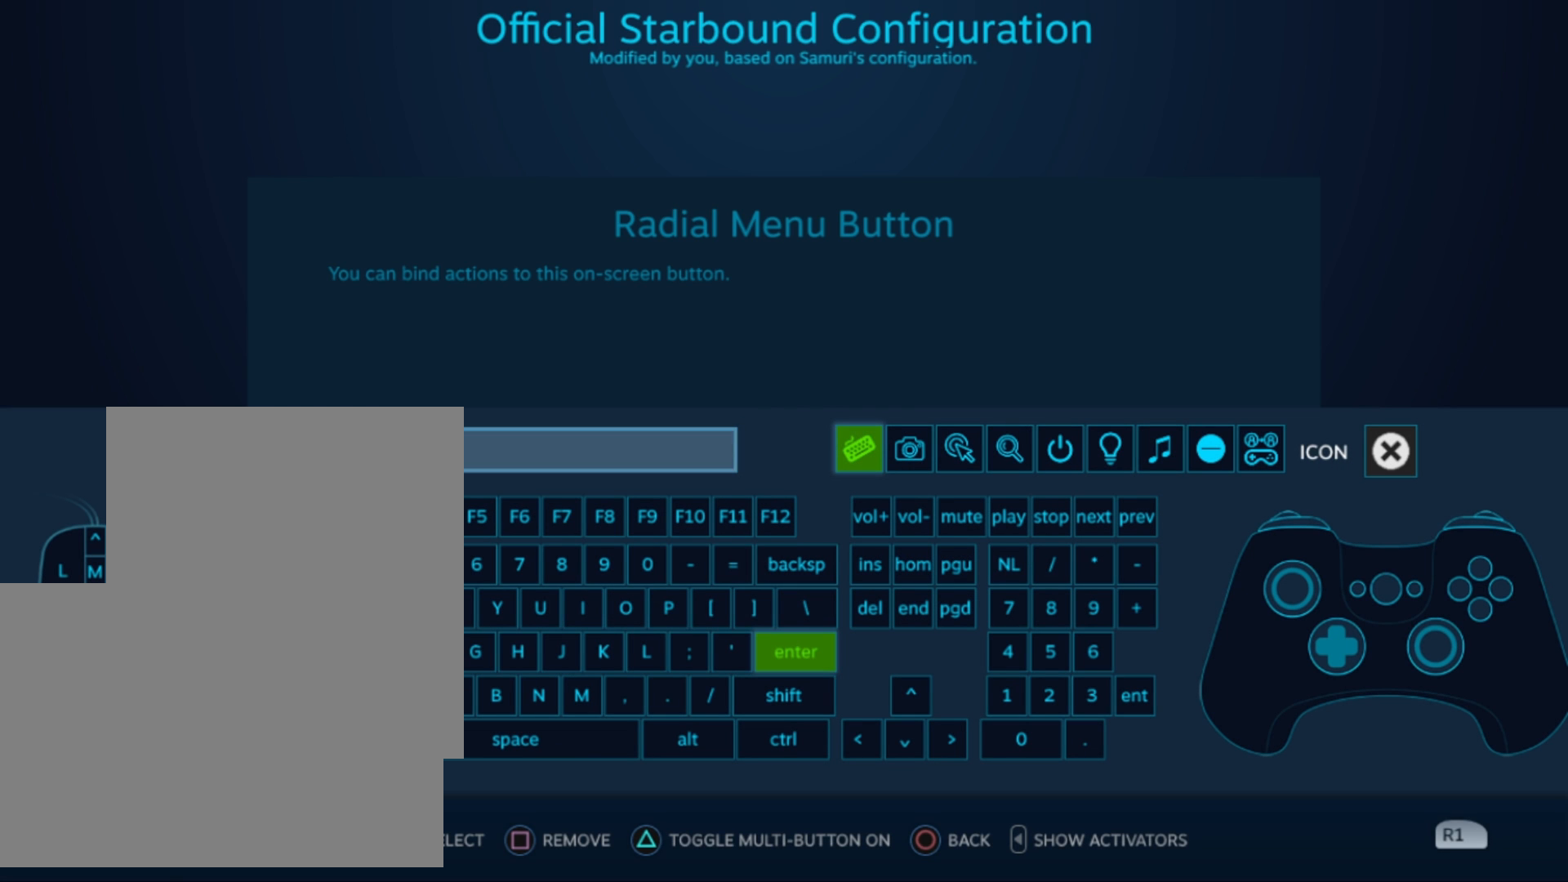
{"buttons": [], "left_stick": "center", "right_stick": "center", "events": [[208, "DPAD_RIGHT", "down"], [333, "DPAD_RIGHT", "up"], [417, "DPAD_RIGHT", "down"], [500, "DPAD_RIGHT", "up"]]}
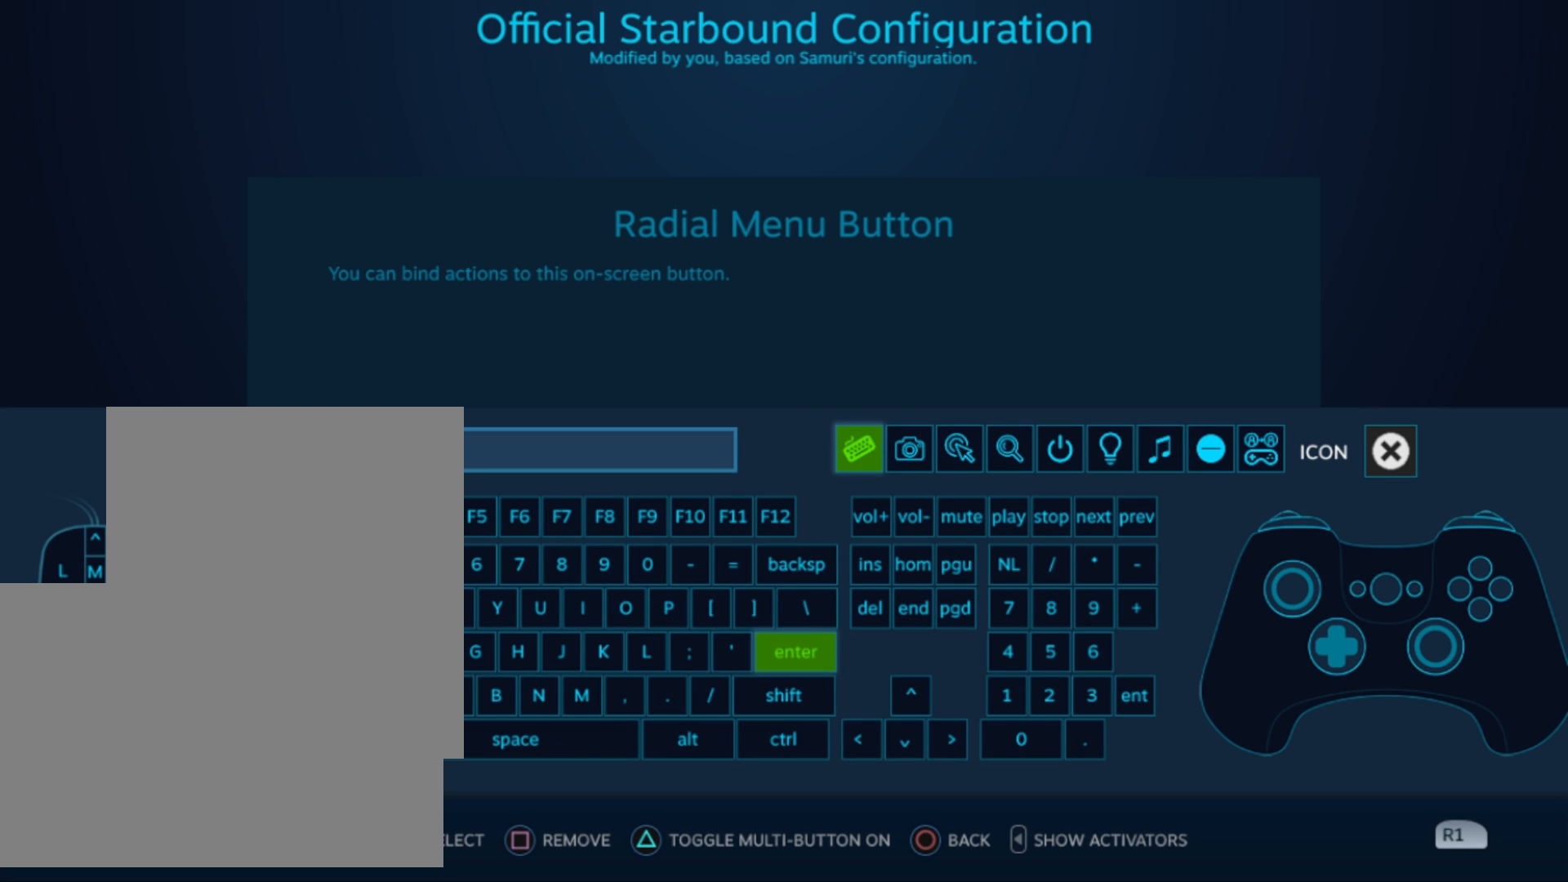
{"buttons": [], "left_stick": "center", "right_stick": "center", "events": [[125, "DPAD_RIGHT", "down"], [167, "DPAD_RIGHT", "up"], [292, "SQUARE", "down"], [500, "SQUARE", "up"]]}
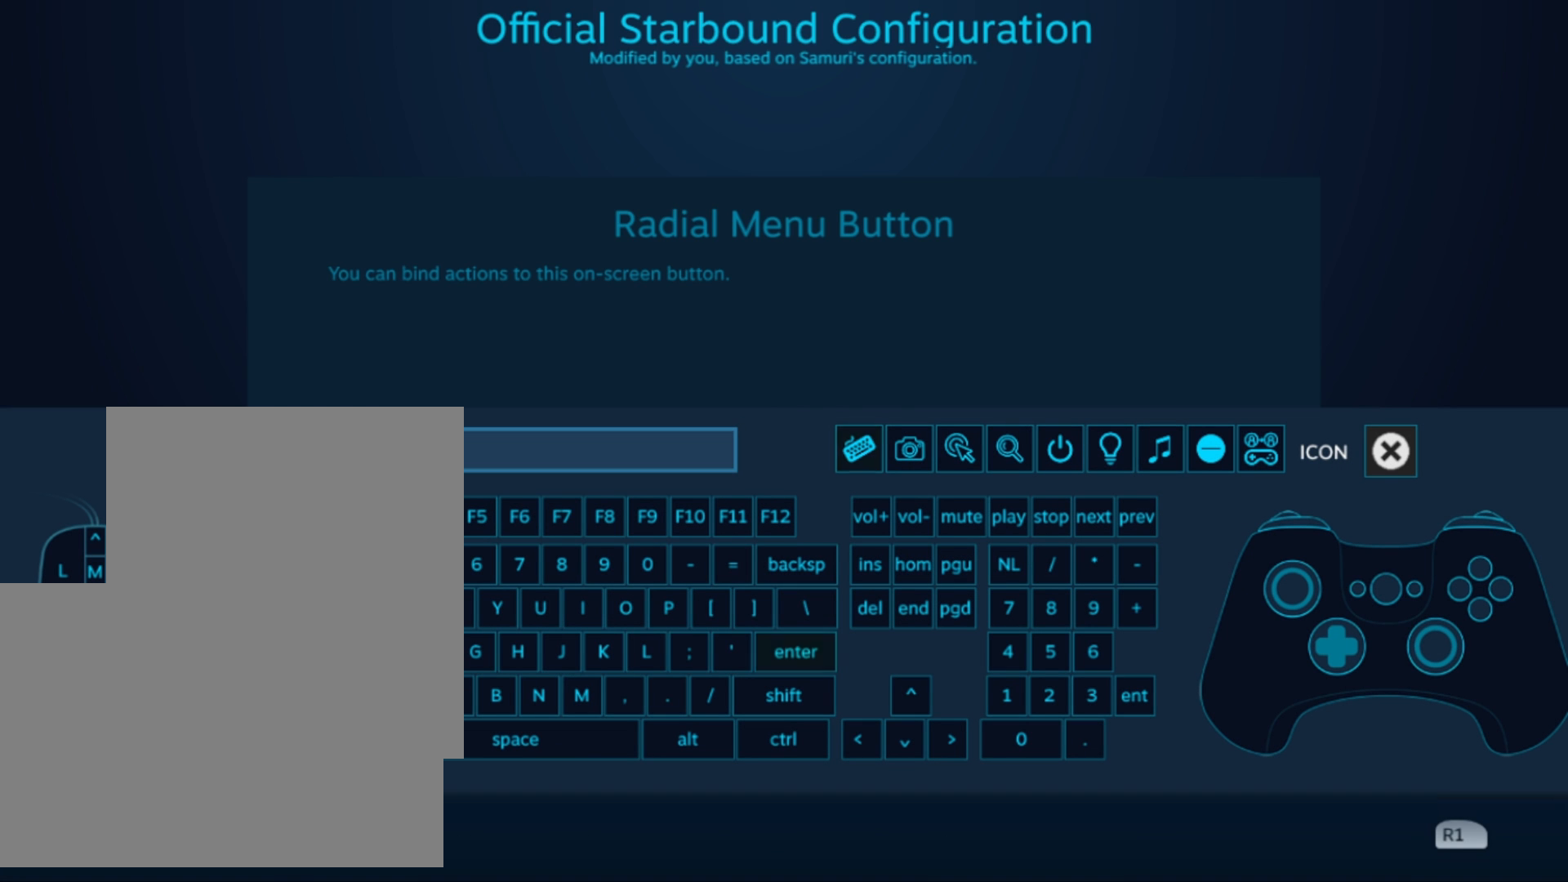
{"buttons": [], "left_stick": "center", "right_stick": "center", "events": [[42, "DPAD_RIGHT", "down"], [167, "DPAD_RIGHT", "up"], [208, "DPAD_RIGHT", "down"], [333, "DPAD_RIGHT", "up"], [375, "DPAD_RIGHT", "down"], [458, "DPAD_RIGHT", "up"]]}
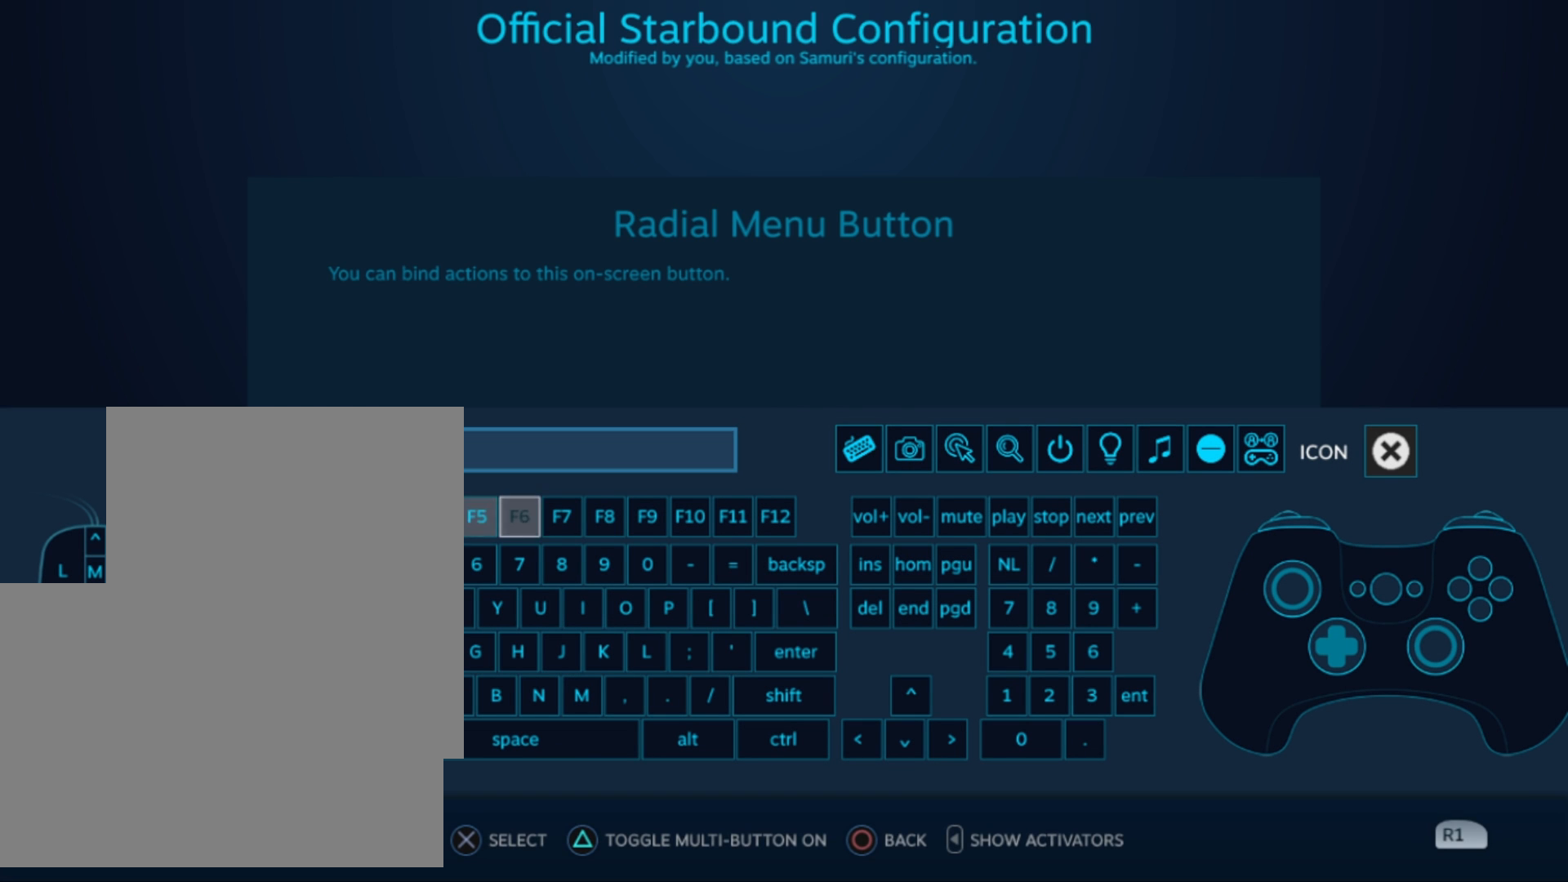
{"buttons": [], "left_stick": "center", "right_stick": "center", "events": [[83, "DPAD_RIGHT", "down"], [167, "DPAD_RIGHT", "up"], [250, "DPAD_RIGHT", "down"], [333, "DPAD_RIGHT", "up"]]}
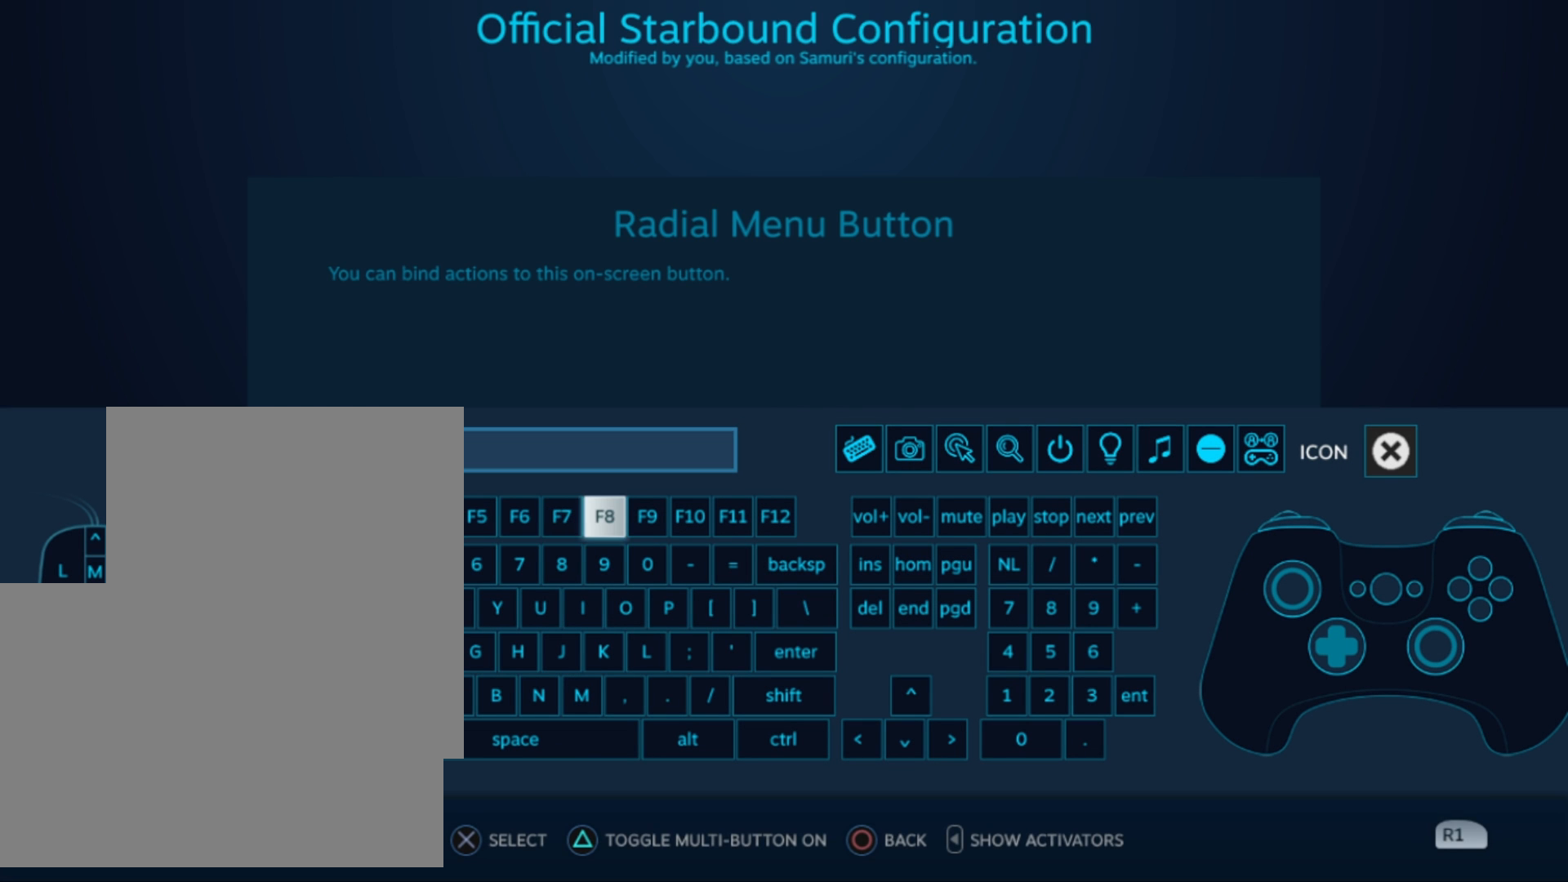
{"buttons": ["DPAD_RIGHT"], "left_stick": "center", "right_stick": "center", "events": [[500, "DPAD_RIGHT", "down"]]}